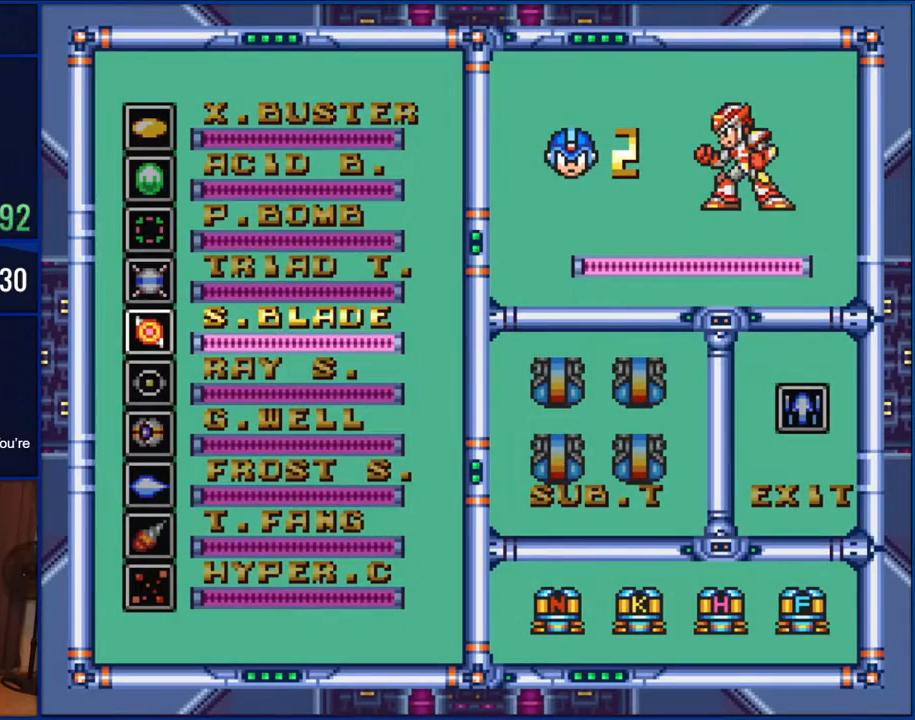
Gameplay with a controller (Nintendo layout); each line is a JSON object with the inputs held at the frame after it. "events" lists button and stick changes between this image and that frame as [ms after this image, input, new state], when the widget could be followed in between. Not read: L1 L3 R1 R3.
{"buttons": [], "events": [[100, "START", "down"], [283, "START", "up"]]}
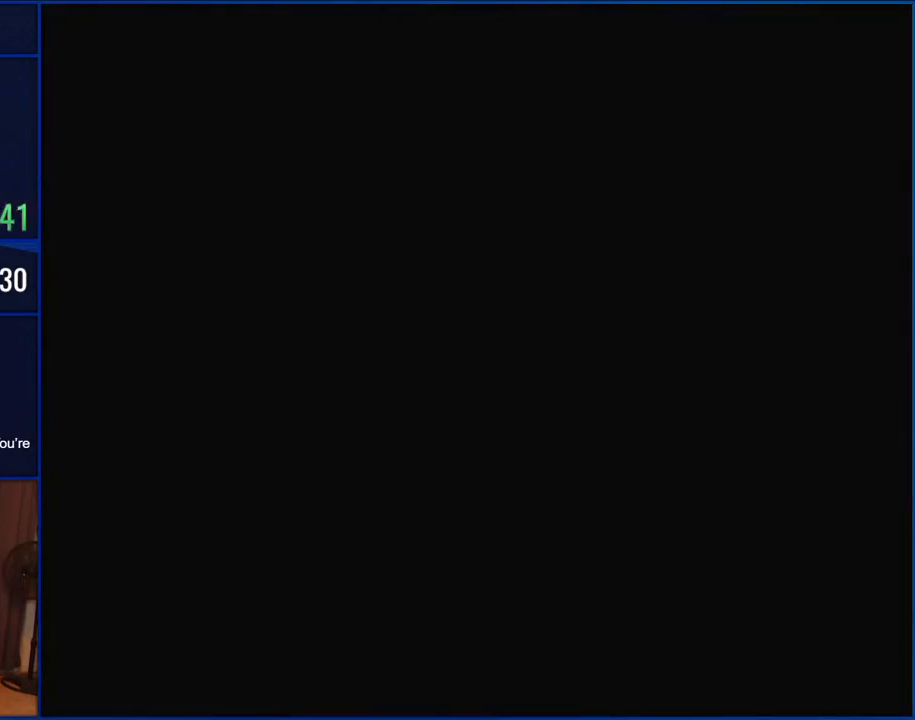
{"buttons": [], "events": []}
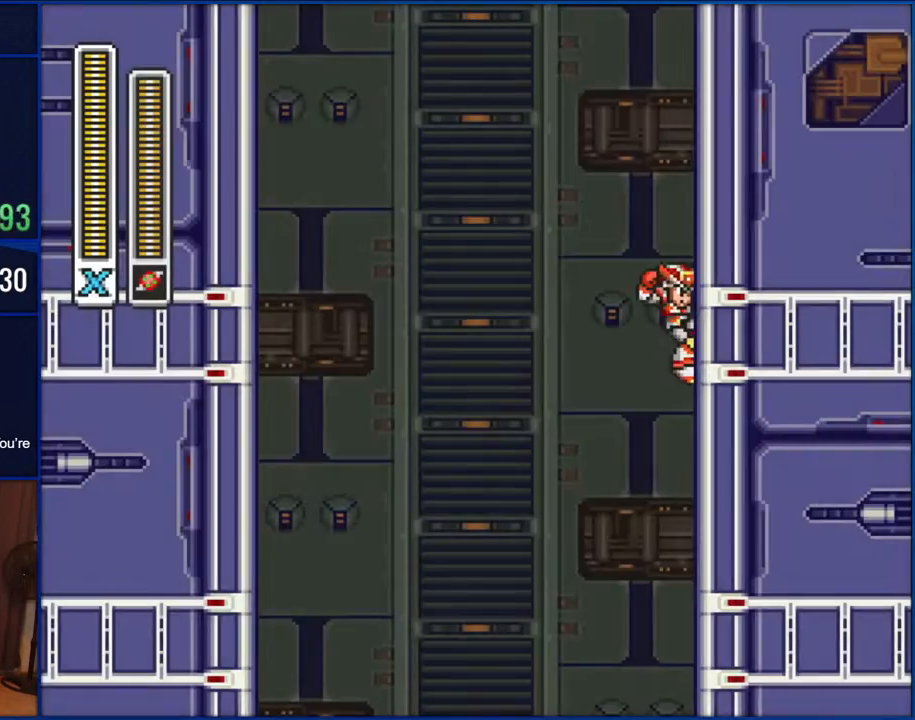
{"buttons": ["B", "DPAD_RIGHT"], "events": [[67, "DPAD_RIGHT", "down"], [267, "B", "down"]]}
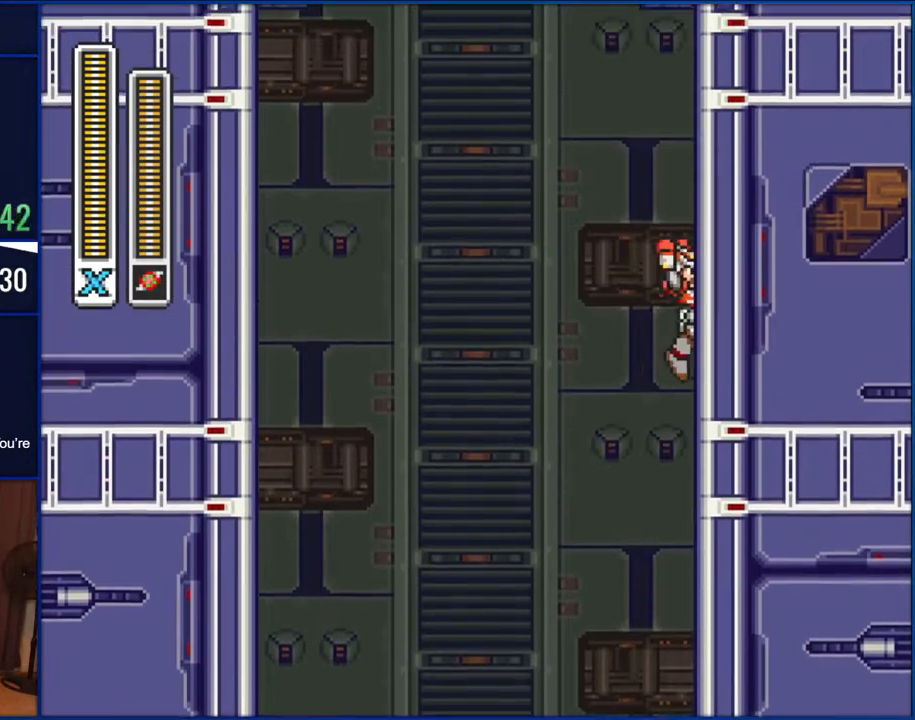
{"buttons": ["B", "DPAD_RIGHT"], "events": [[167, "B", "up"], [233, "B", "down"]]}
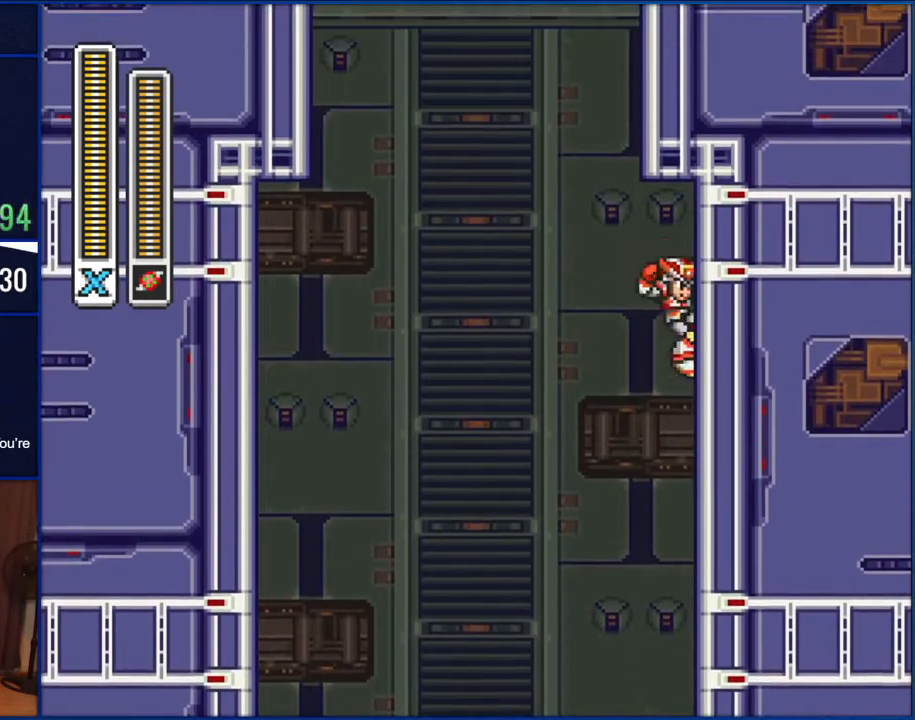
{"buttons": ["B", "DPAD_UP", "DPAD_RIGHT"], "events": [[283, "DPAD_RIGHT", "up"], [333, "DPAD_LEFT", "down"], [450, "DPAD_UP", "down"], [500, "DPAD_LEFT", "up"], [500, "DPAD_RIGHT", "down"]]}
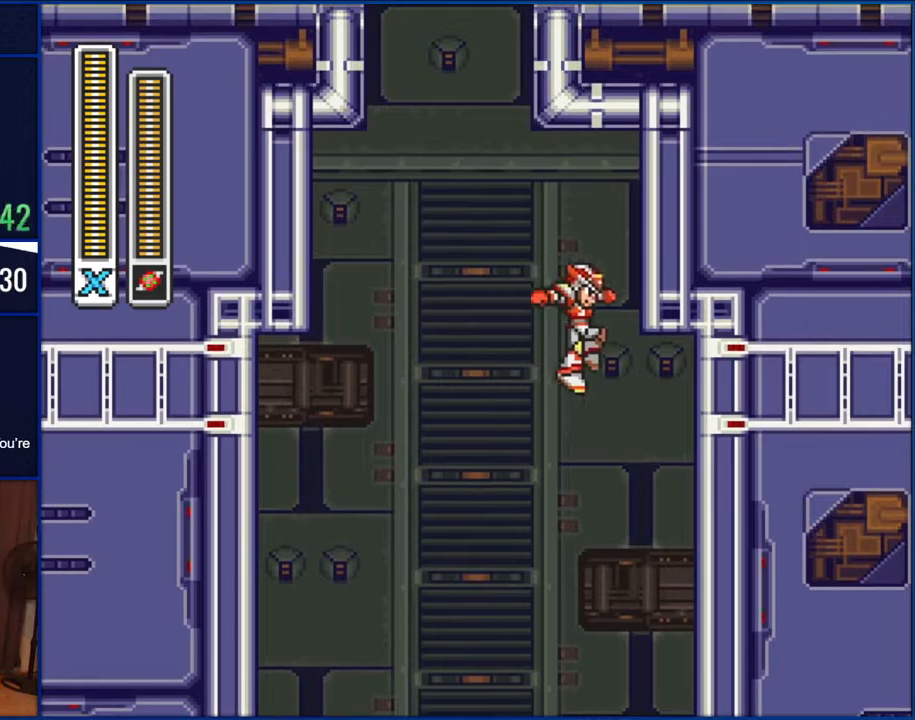
{"buttons": ["B", "DPAD_LEFT"], "events": [[33, "DPAD_UP", "up"], [150, "B", "up"], [233, "B", "down"], [267, "DPAD_UP", "down"], [300, "DPAD_RIGHT", "up"], [333, "DPAD_LEFT", "down"], [333, "DPAD_UP", "up"]]}
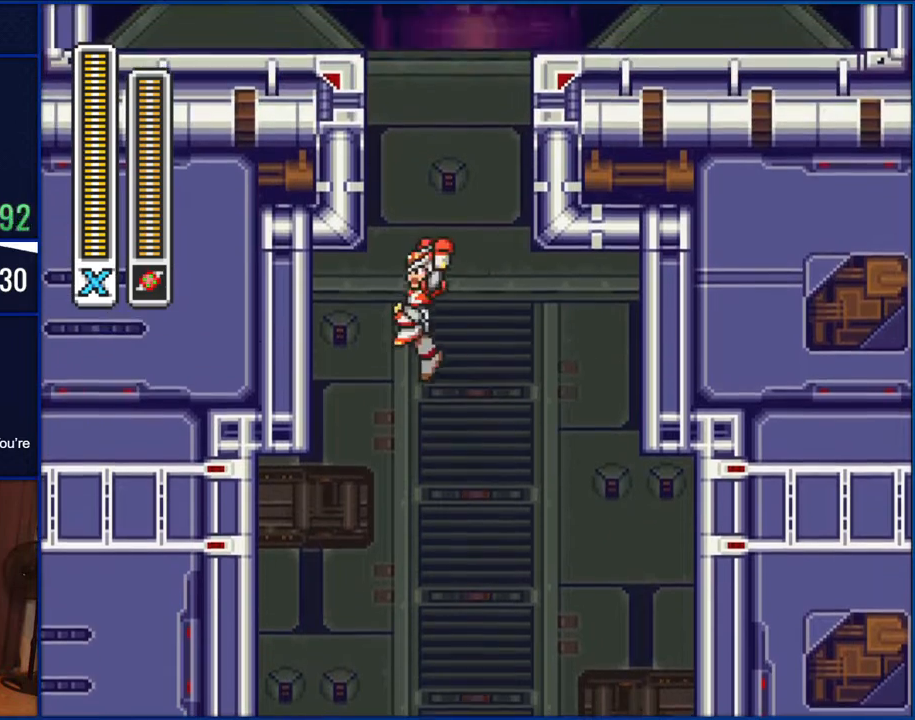
{"buttons": ["B", "DPAD_UP"], "events": [[67, "DPAD_UP", "down"], [100, "DPAD_LEFT", "up"]]}
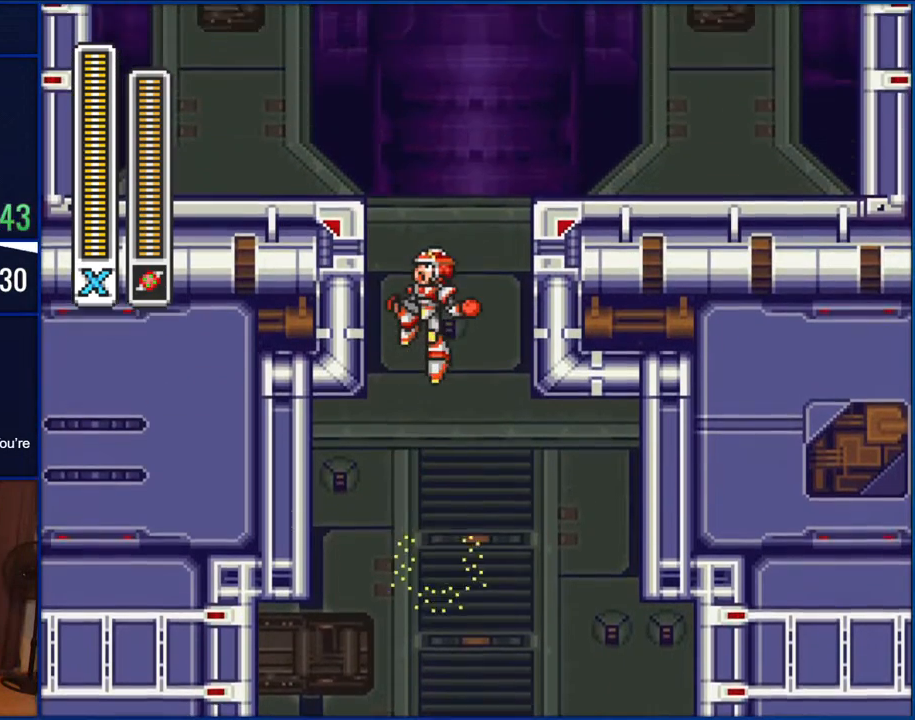
{"buttons": ["B"], "events": [[150, "DPAD_LEFT", "down"], [200, "DPAD_UP", "up"], [450, "DPAD_LEFT", "up"]]}
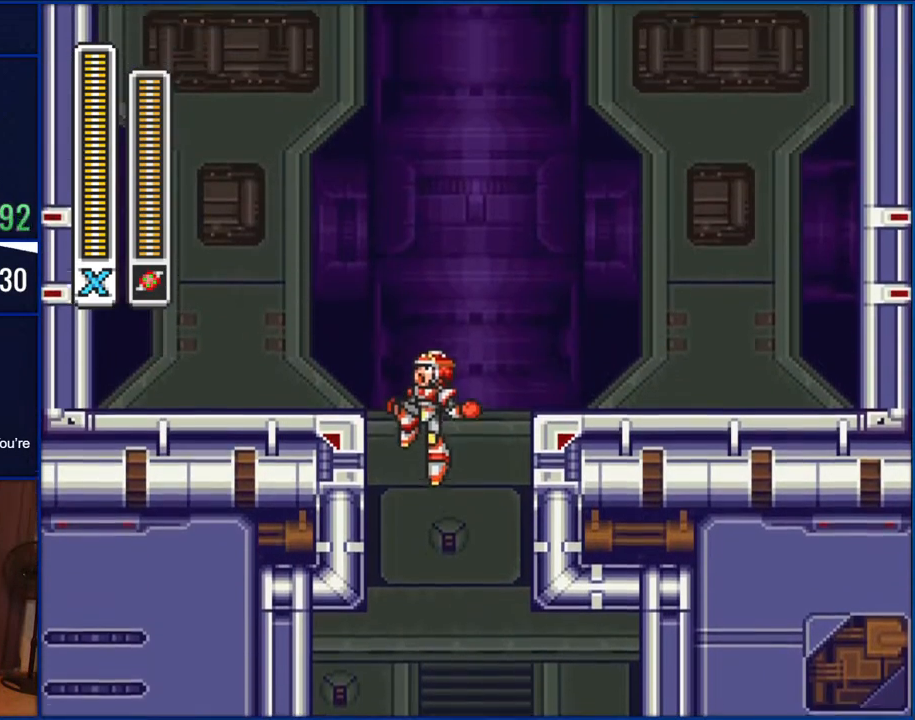
{"buttons": [], "events": [[333, "B", "up"]]}
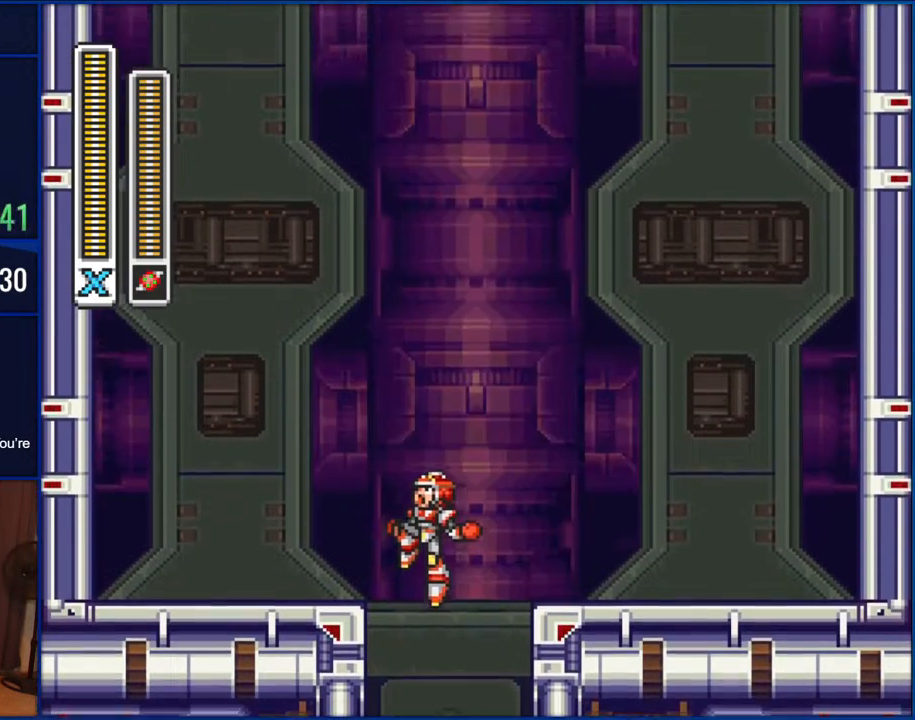
{"buttons": [], "events": []}
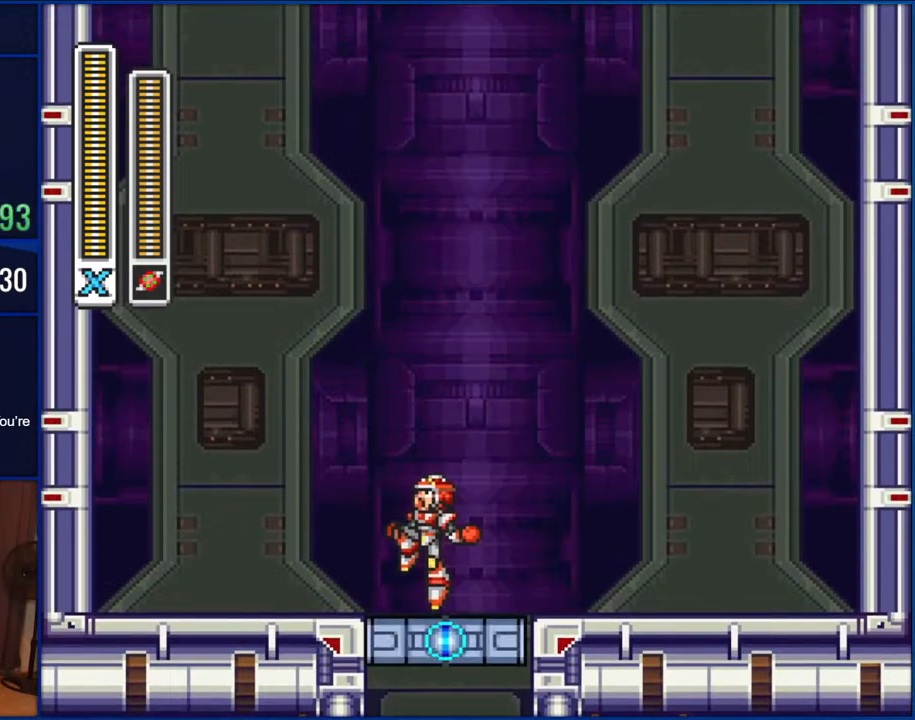
{"buttons": [], "events": []}
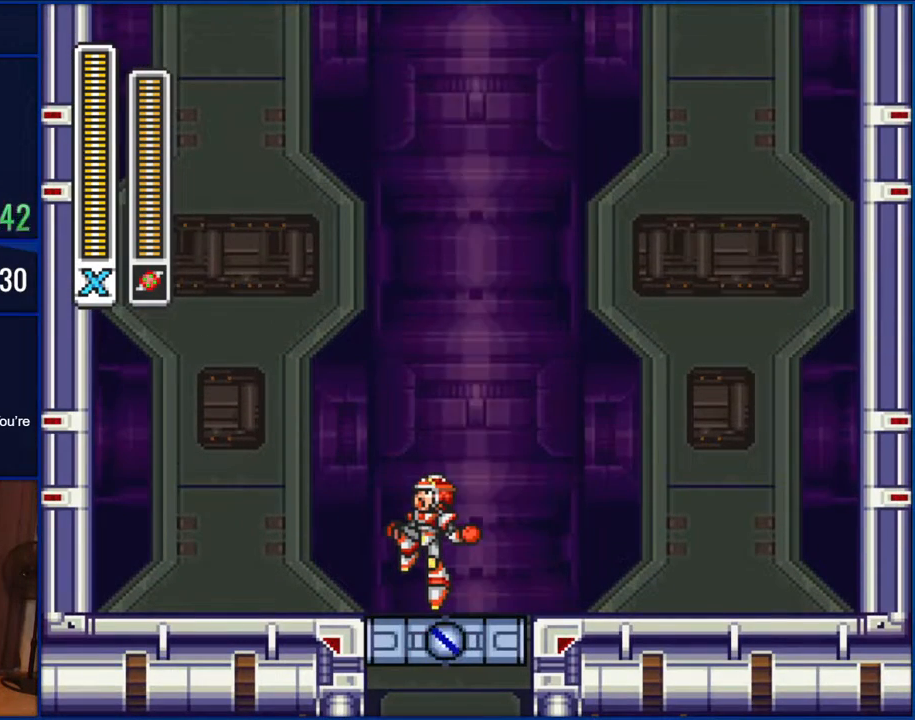
{"buttons": [], "events": []}
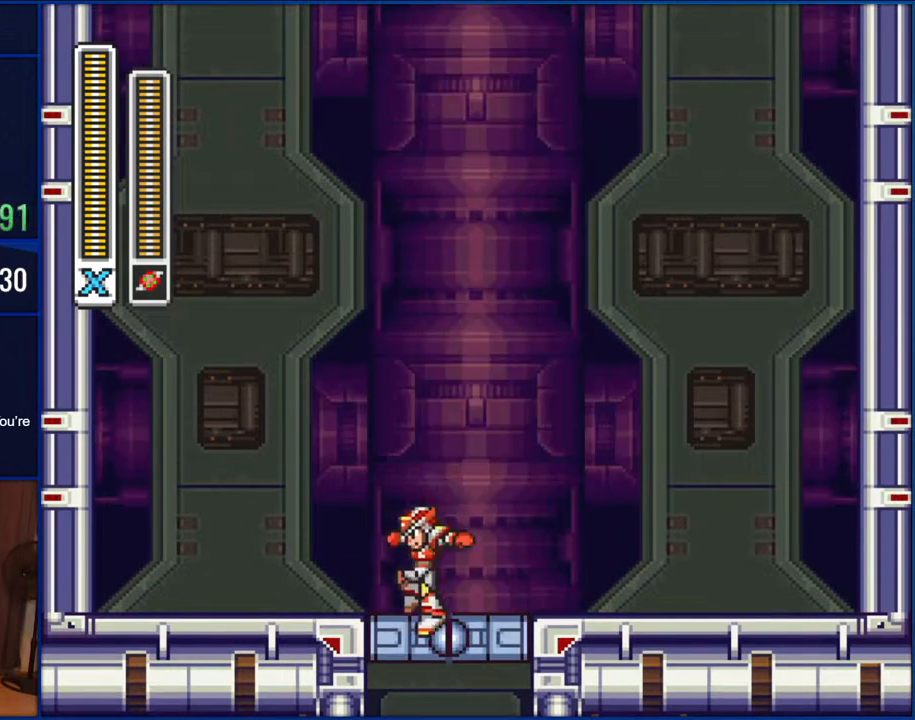
{"buttons": [], "events": []}
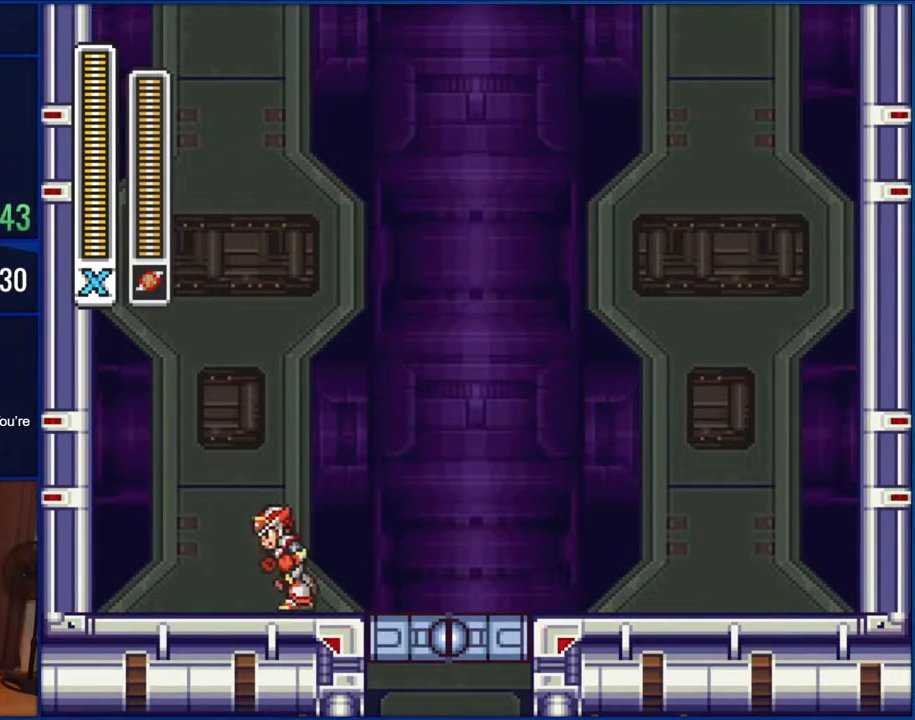
{"buttons": [], "events": []}
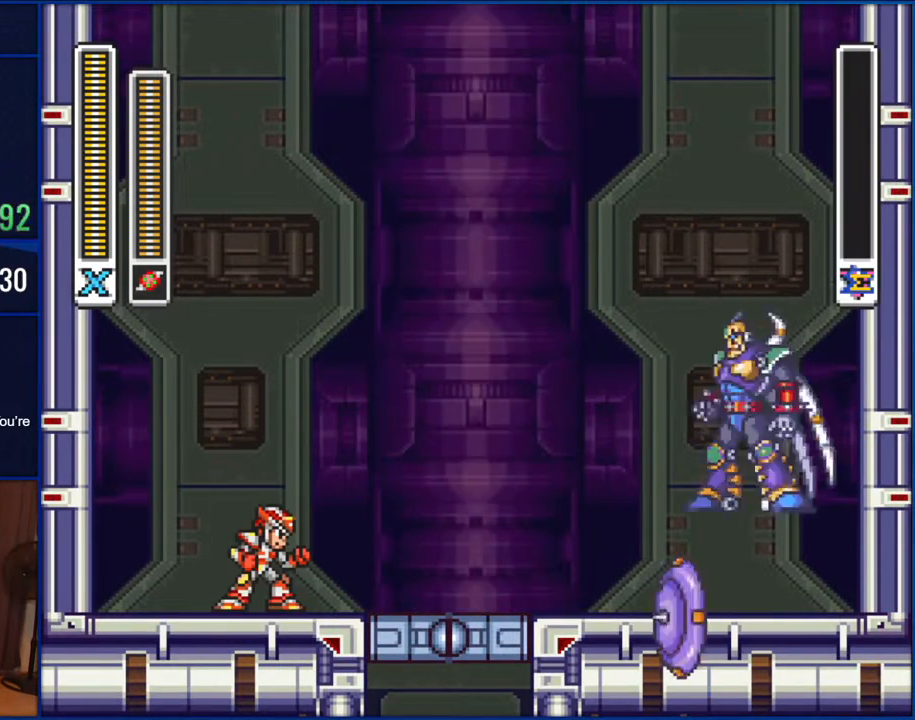
{"buttons": [], "events": []}
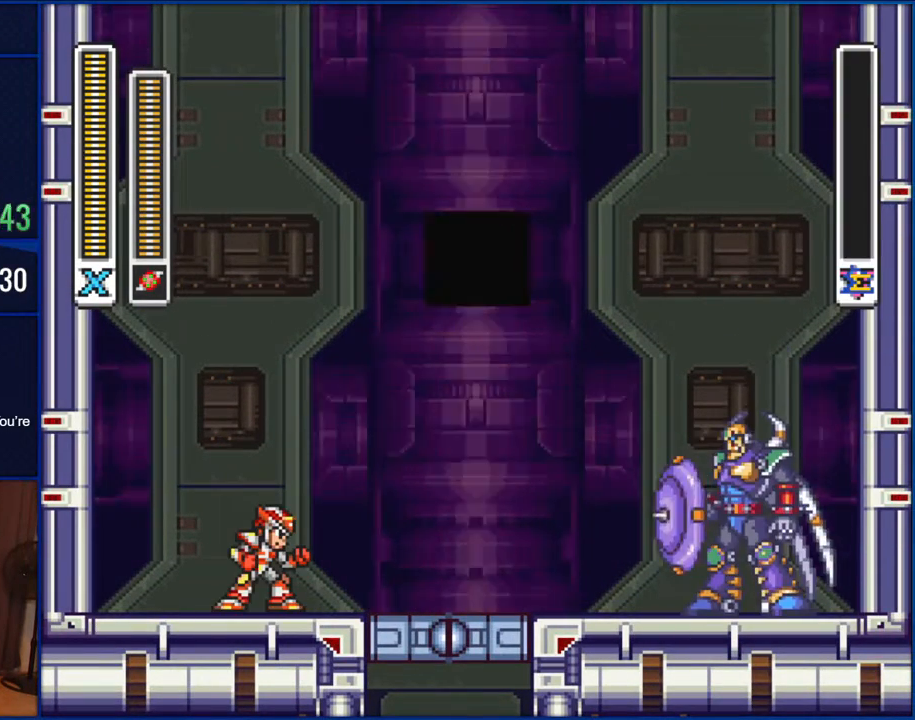
{"buttons": [], "events": []}
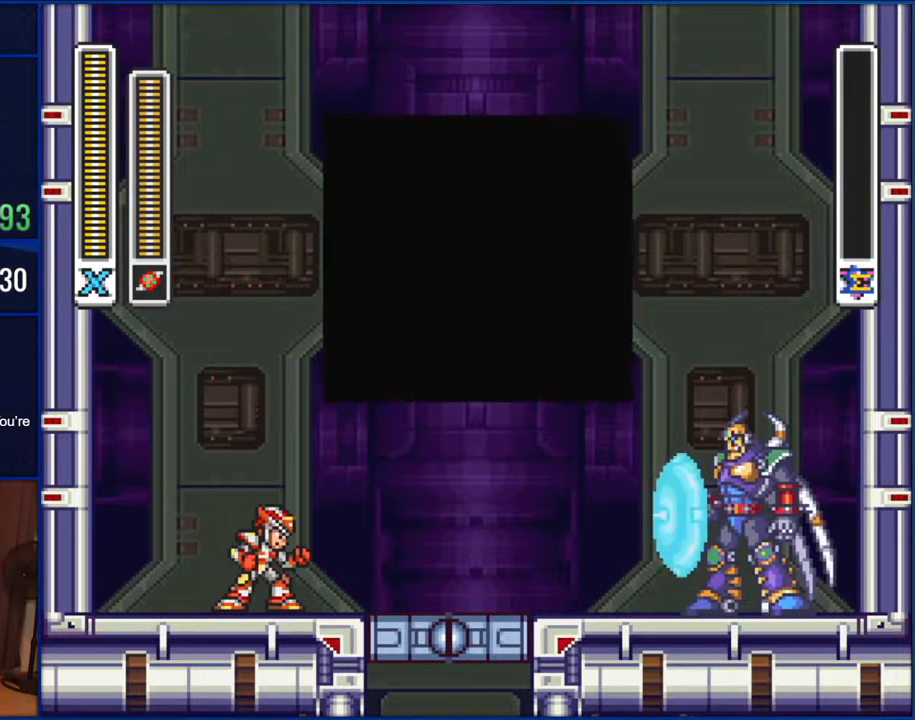
{"buttons": ["START"], "events": [[117, "START", "down"]]}
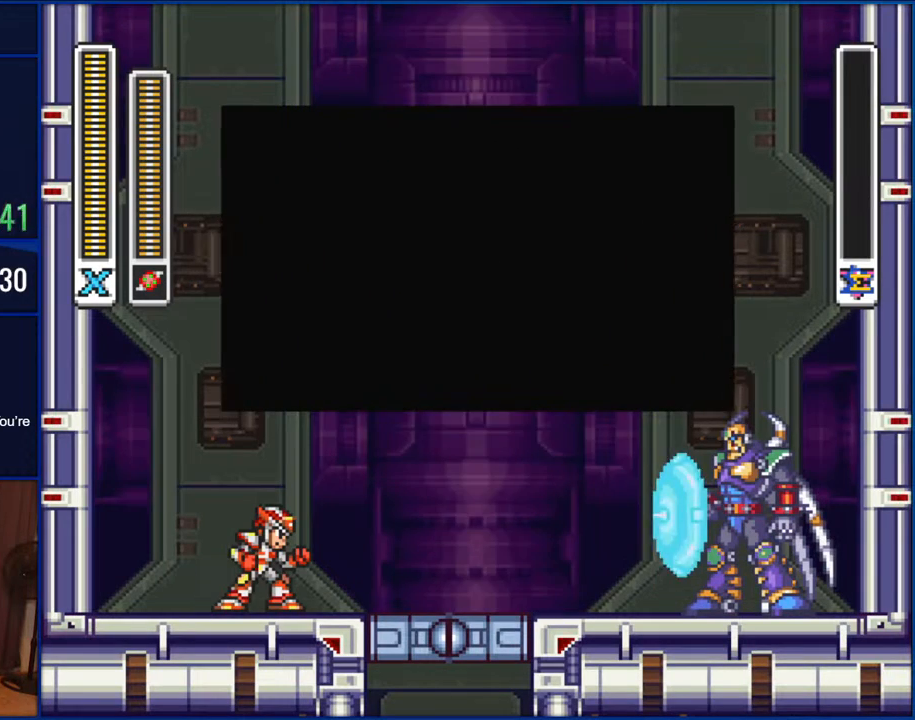
{"buttons": ["START"], "events": []}
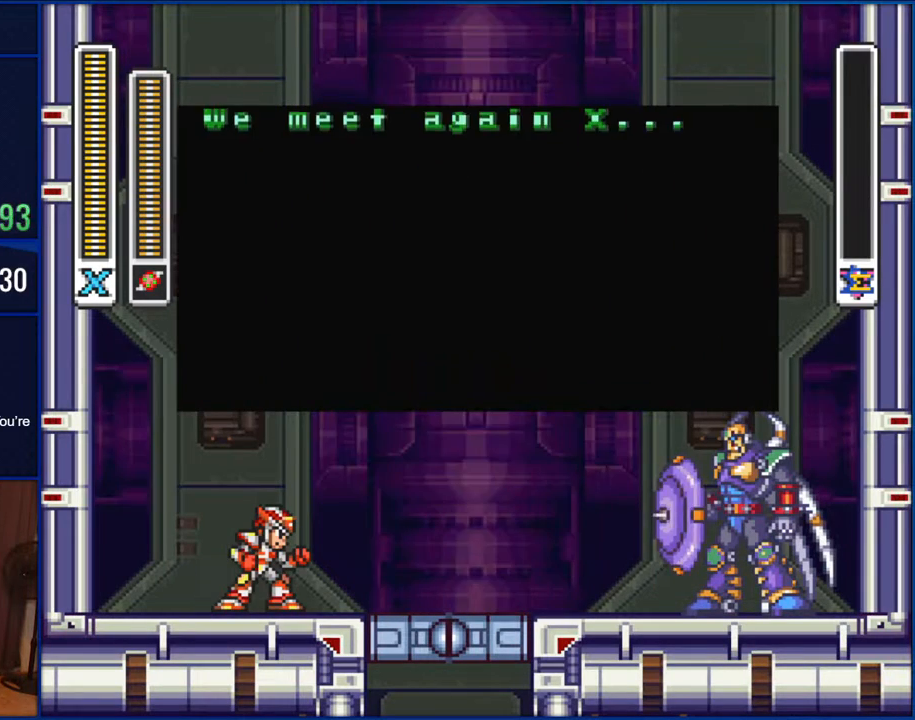
{"buttons": ["START"], "events": []}
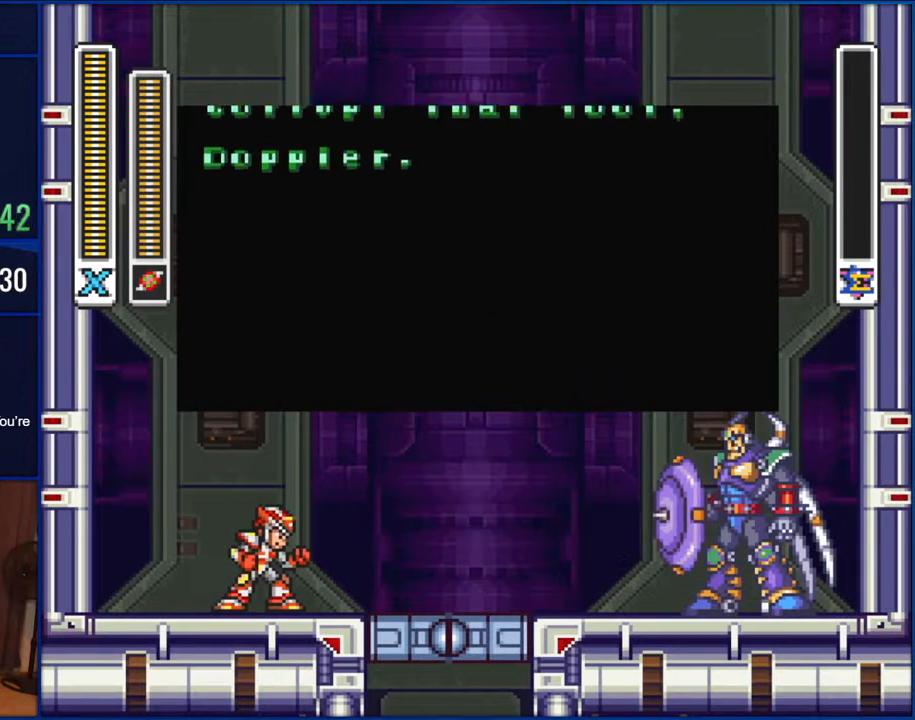
{"buttons": ["START"], "events": []}
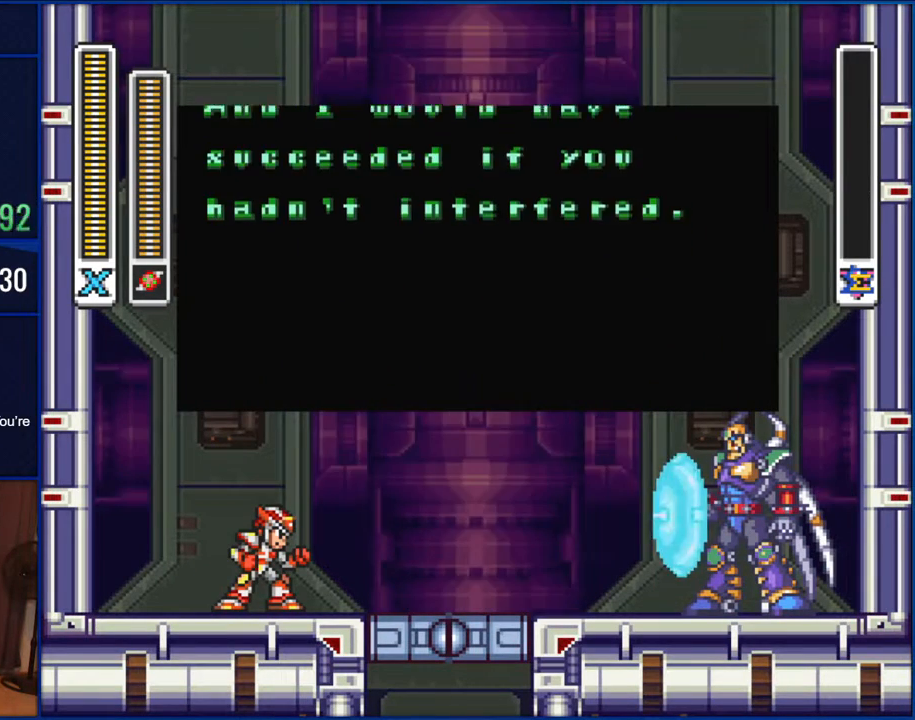
{"buttons": ["START"], "events": []}
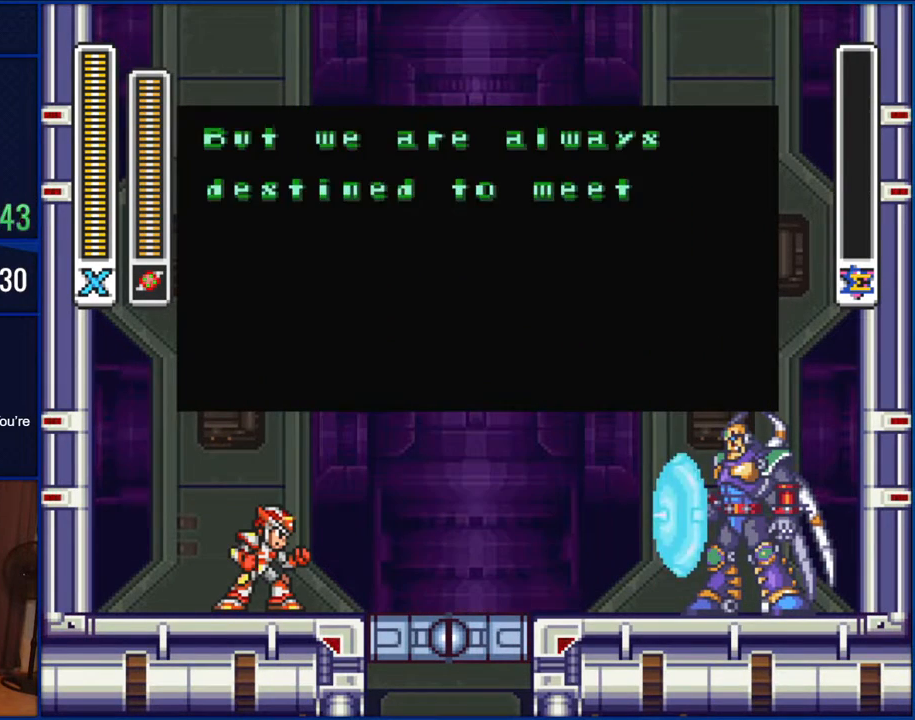
{"buttons": ["START"], "events": []}
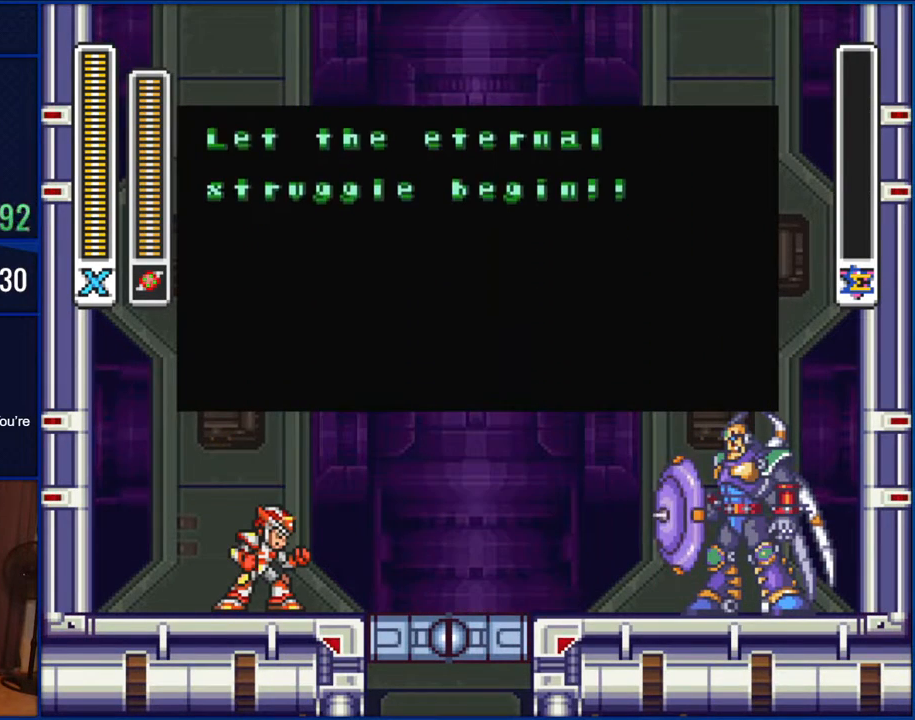
{"buttons": ["START"], "events": []}
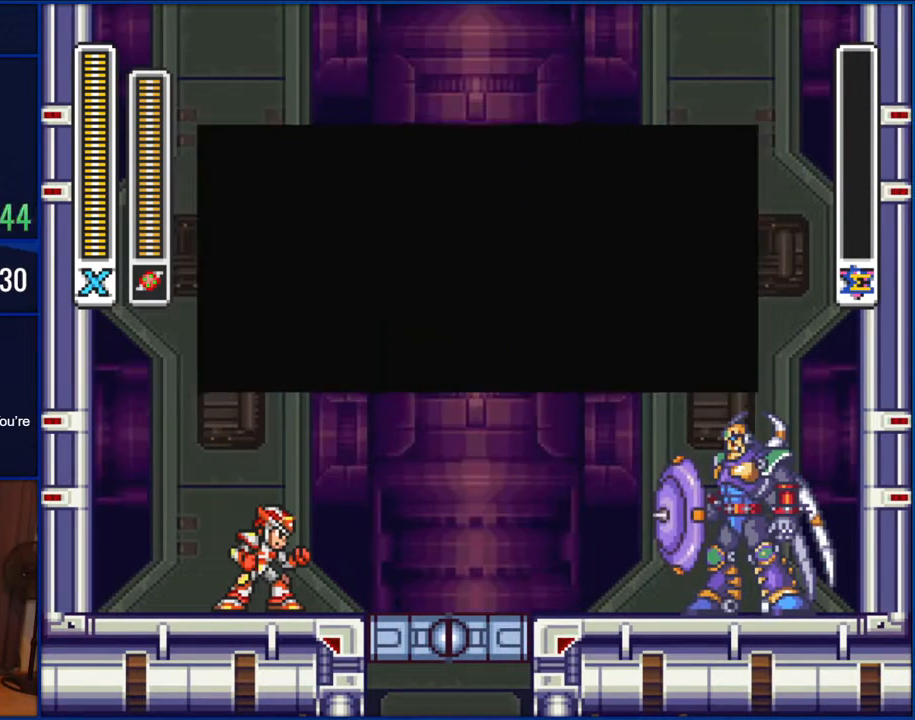
{"buttons": ["START"], "events": []}
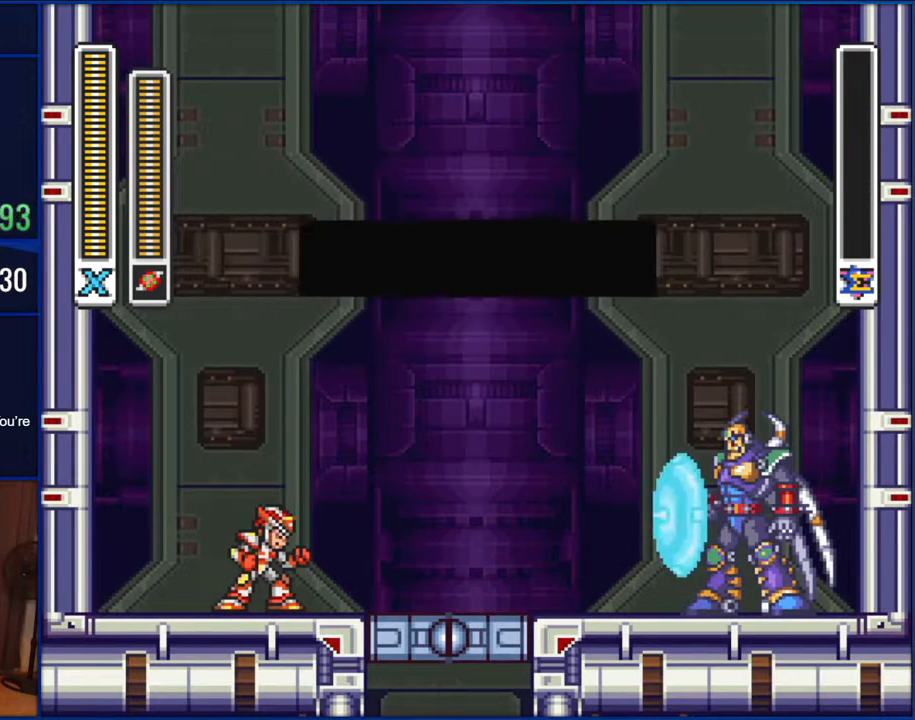
{"buttons": ["DPAD_RIGHT", "START"], "events": [[483, "DPAD_RIGHT", "down"]]}
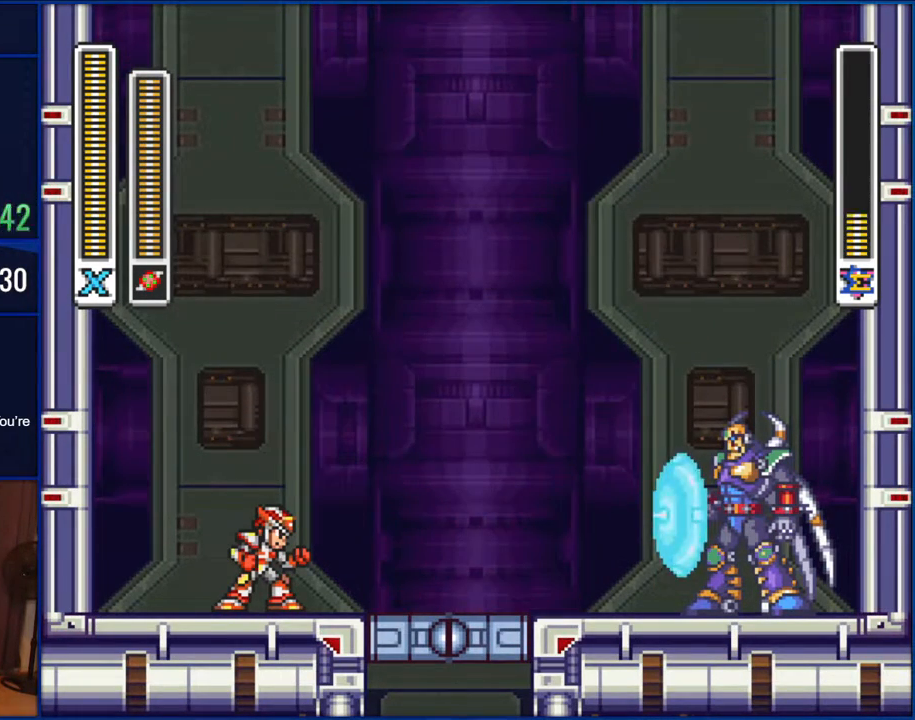
{"buttons": ["DPAD_RIGHT", "START"], "events": []}
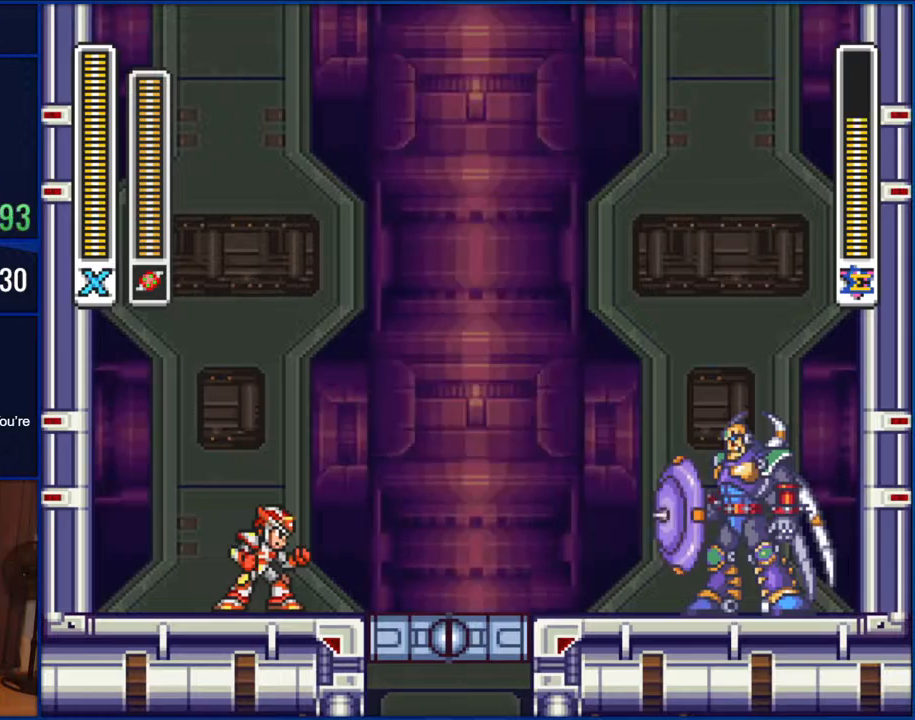
{"buttons": ["DPAD_RIGHT"], "events": [[483, "START", "up"]]}
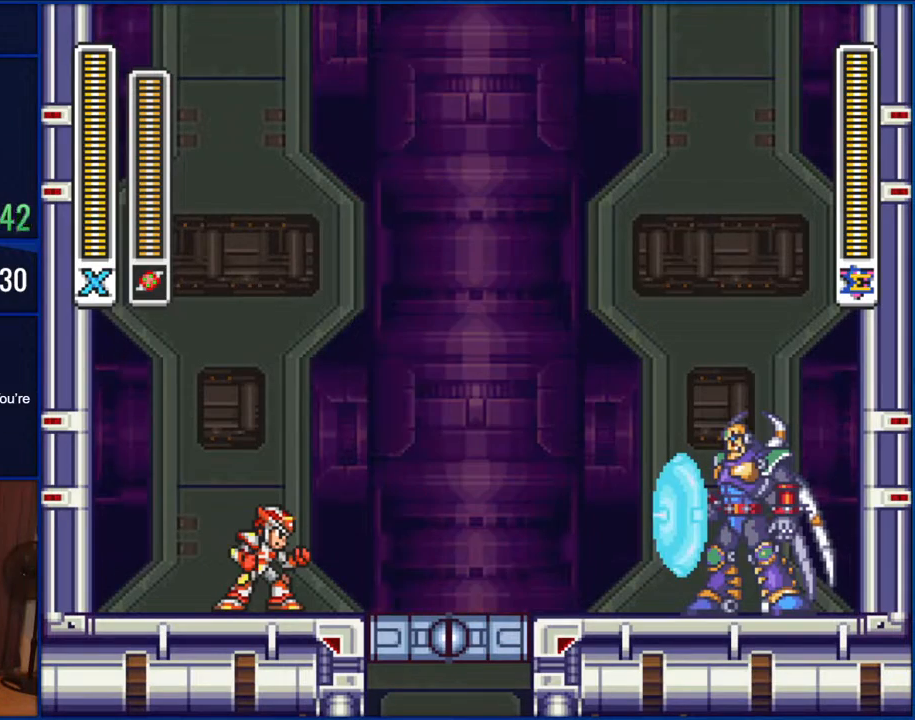
{"buttons": ["DPAD_RIGHT"], "events": []}
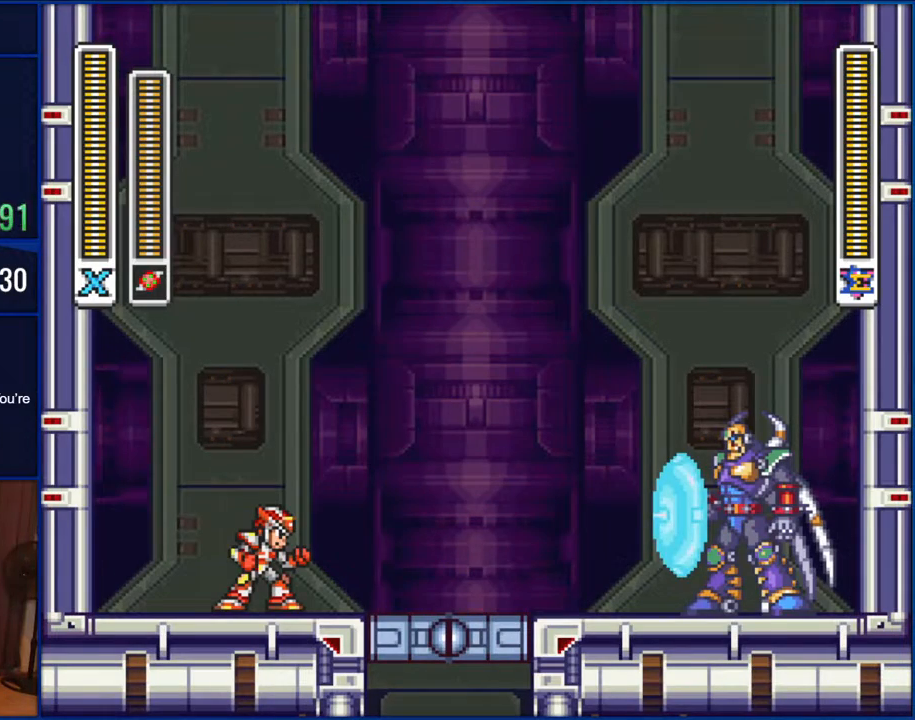
{"buttons": ["DPAD_RIGHT"], "events": []}
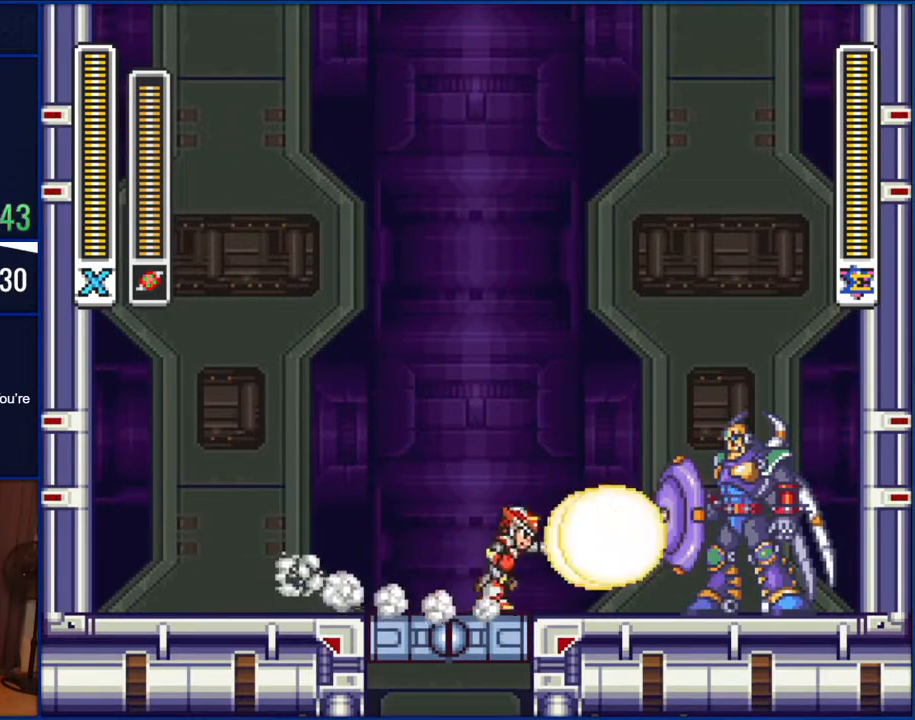
{"buttons": ["B", "DPAD_LEFT"], "events": [[33, "Y", "down"], [133, "DPAD_RIGHT", "up"], [150, "DPAD_LEFT", "down"], [183, "Y", "up"], [500, "B", "down"]]}